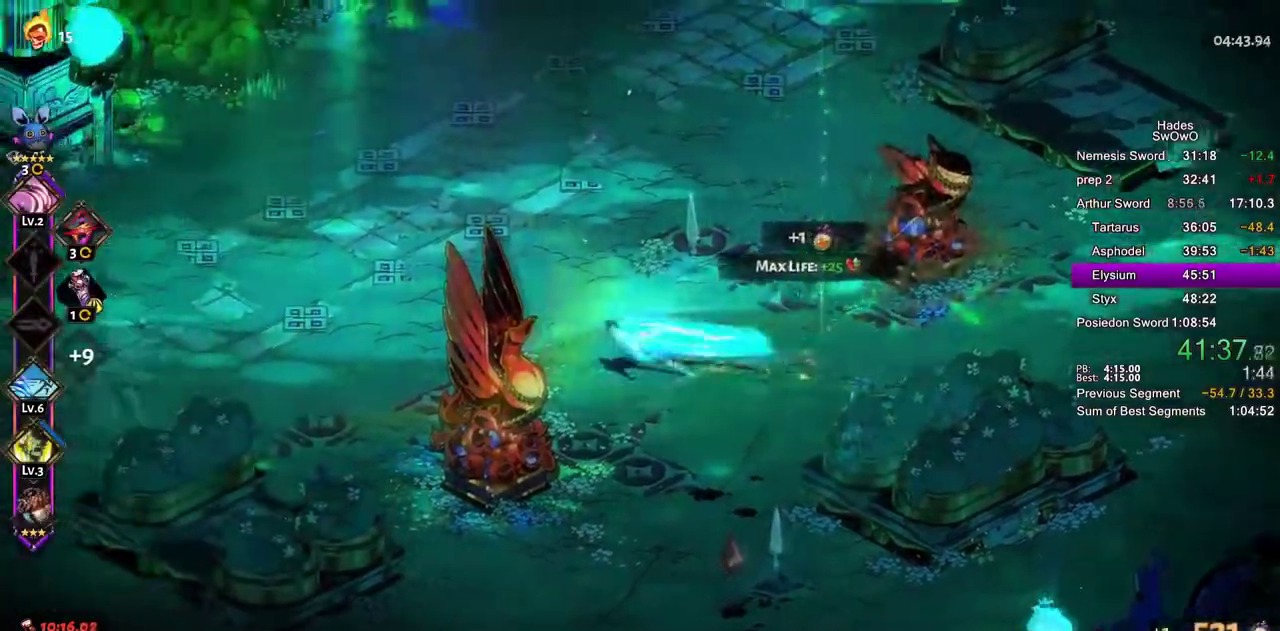
Gameplay with a controller (PlayStation layout); each line is a JSON object with the inputs held at the frame after it. "events" lists button and stick changes between this image and that frame as [ms after this image, input, new state], when the widget could be followed in between. This document gives stick clicks only as held states, not as events. Not read: L2.
{"buttons": ["CROSS"], "left_stick": "left", "right_stick": "center", "events": [[66, "CROSS", "up"], [150, "CROSS", "down"], [233, "CROSS", "up"], [317, "CROSS", "down"], [383, "CROSS", "up"], [483, "CROSS", "down"]]}
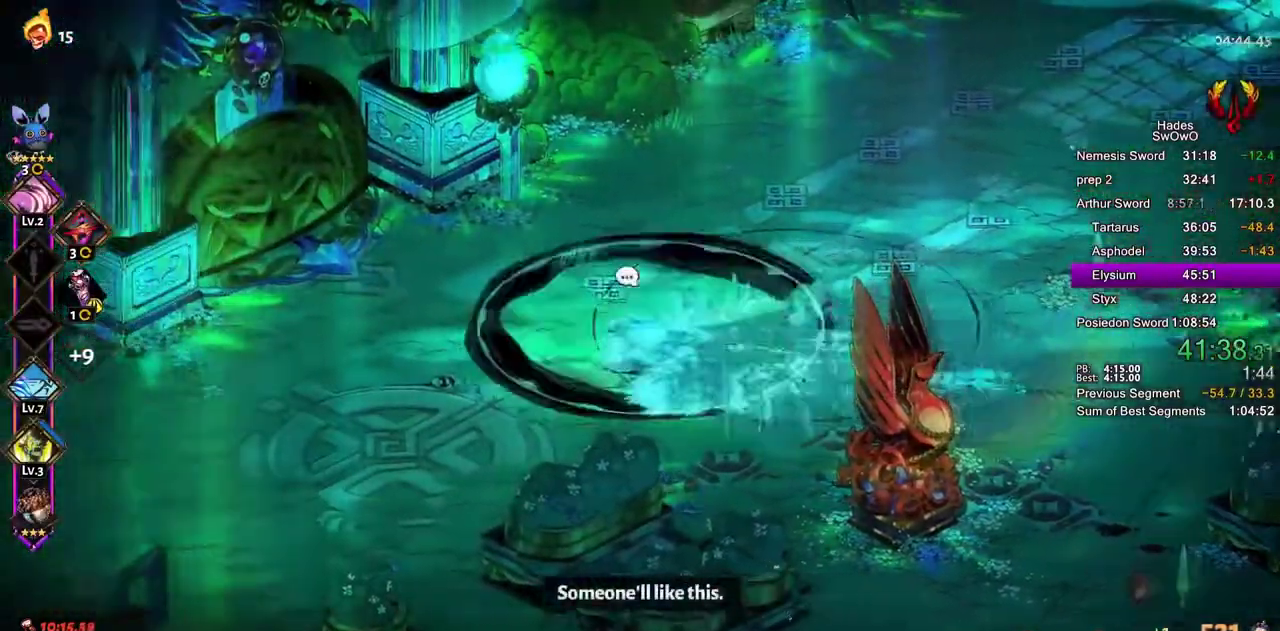
{"buttons": [], "left_stick": "left", "right_stick": "center", "events": [[67, "CROSS", "up"], [150, "CROSS", "down"], [267, "CROSS", "up"]]}
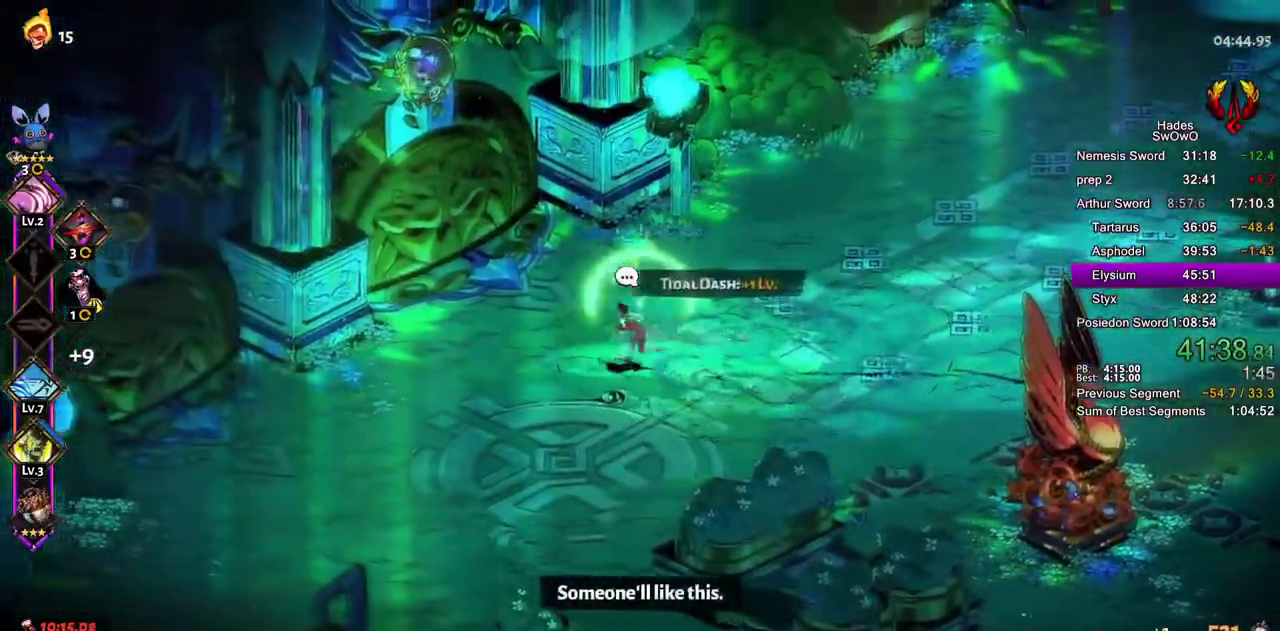
{"buttons": ["CROSS"], "left_stick": "left", "right_stick": "center"}
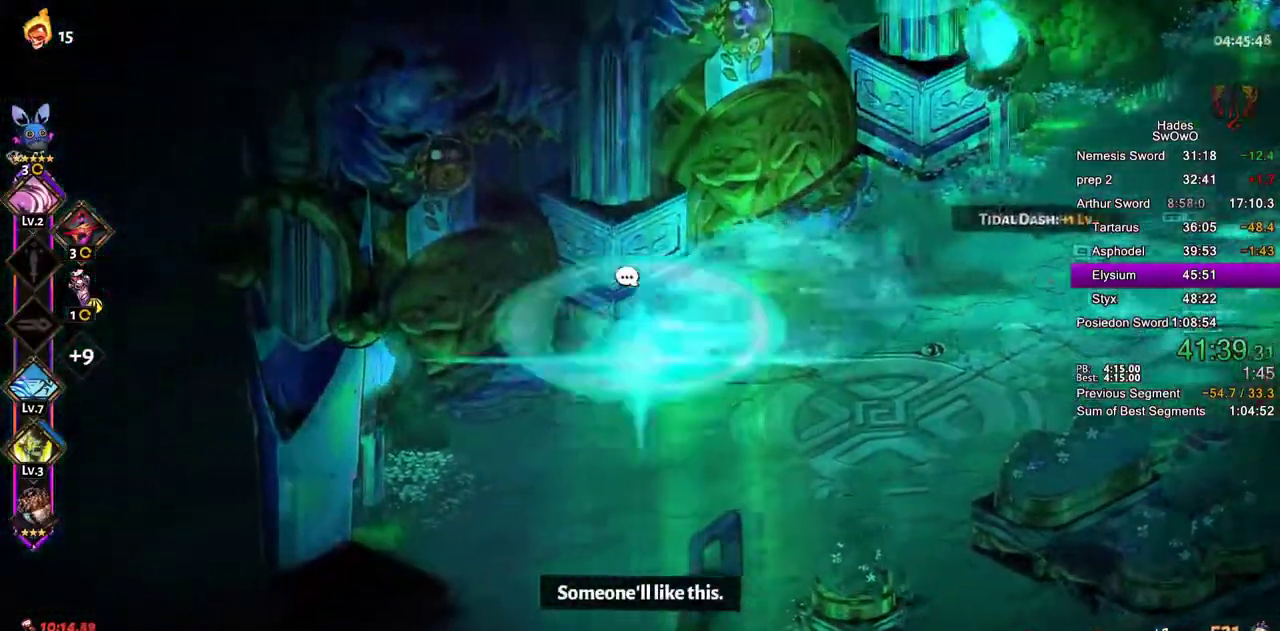
{"buttons": [], "left_stick": "center", "right_stick": "center"}
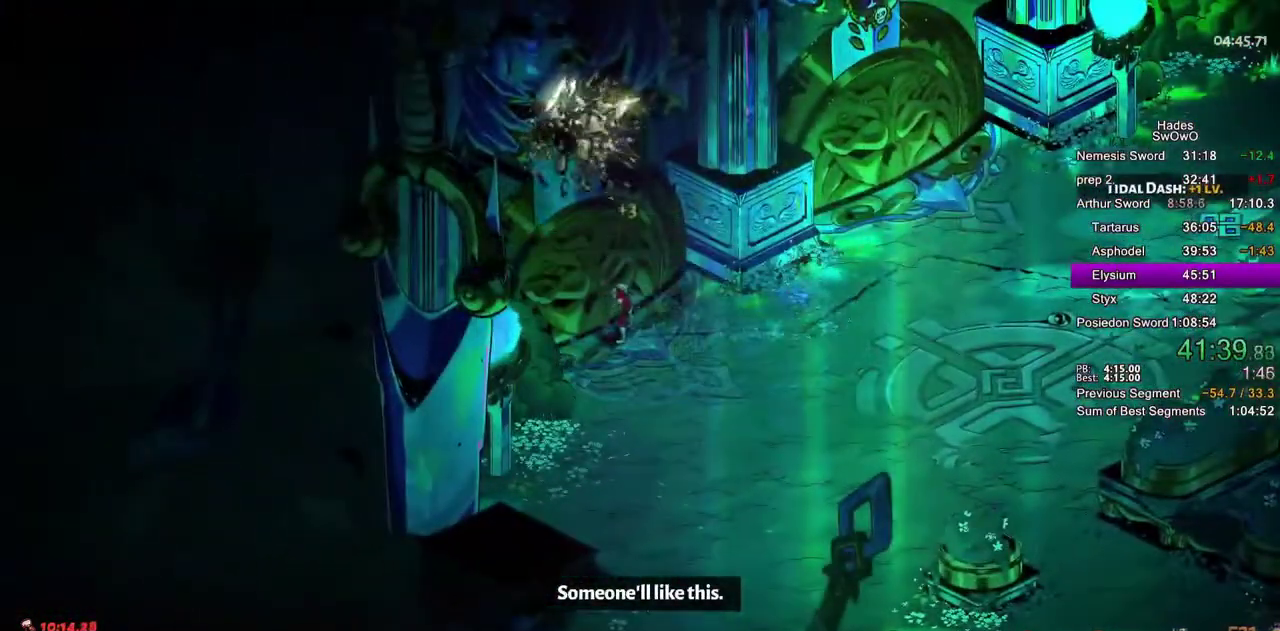
{"buttons": [], "left_stick": "center", "right_stick": "center"}
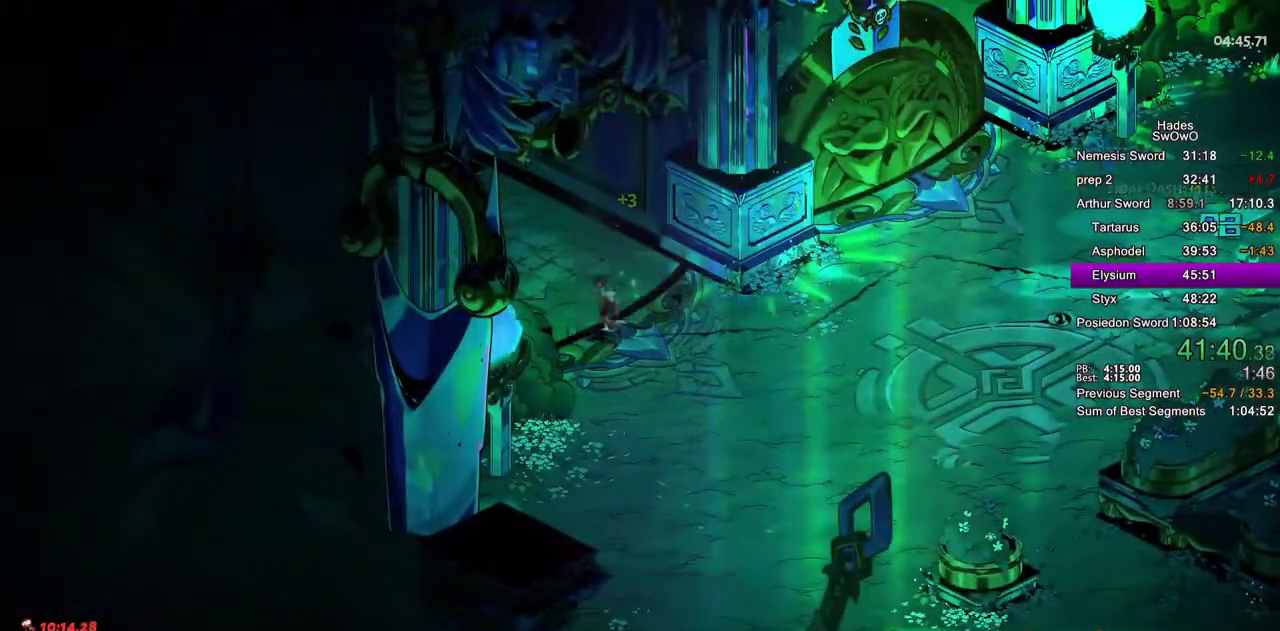
{"buttons": ["CROSS"], "left_stick": "center", "right_stick": "center", "events": [[33, "CROSS", "down"], [150, "CROSS", "up"], [234, "CROSS", "down"], [350, "CROSS", "up"], [434, "CROSS", "down"]]}
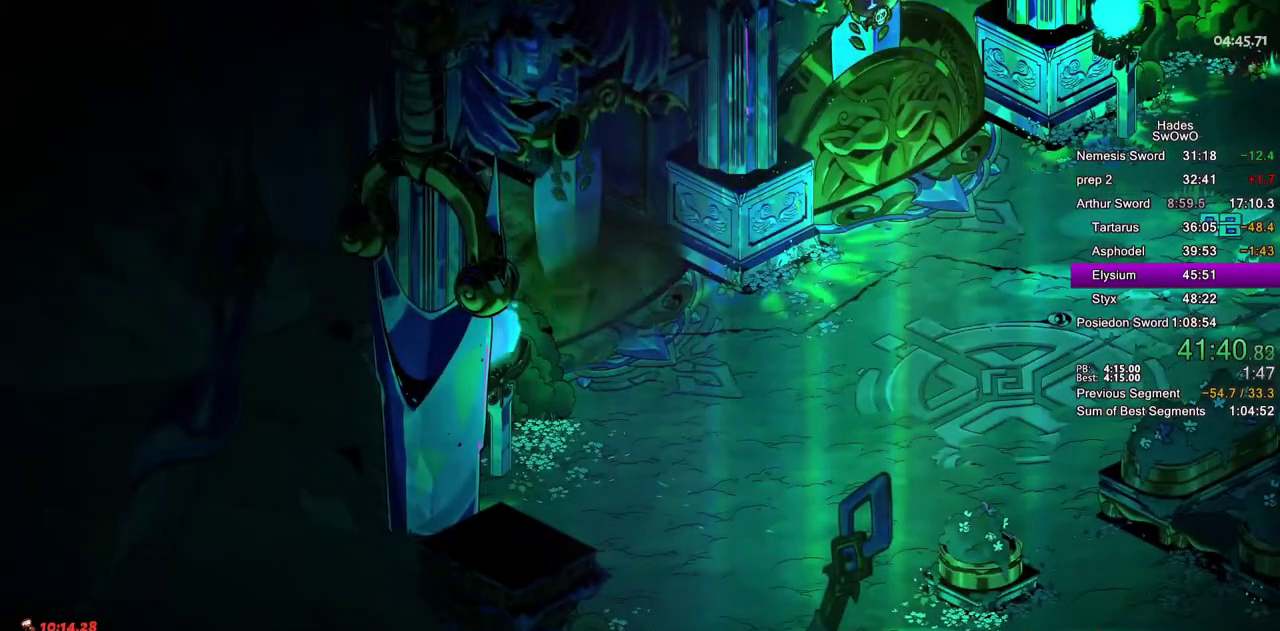
{"buttons": ["CROSS"], "left_stick": "center", "right_stick": "center", "events": [[50, "CROSS", "up"], [116, "CROSS", "down"], [233, "CROSS", "up"], [317, "CROSS", "down"], [433, "CROSS", "up"], [500, "CROSS", "down"]]}
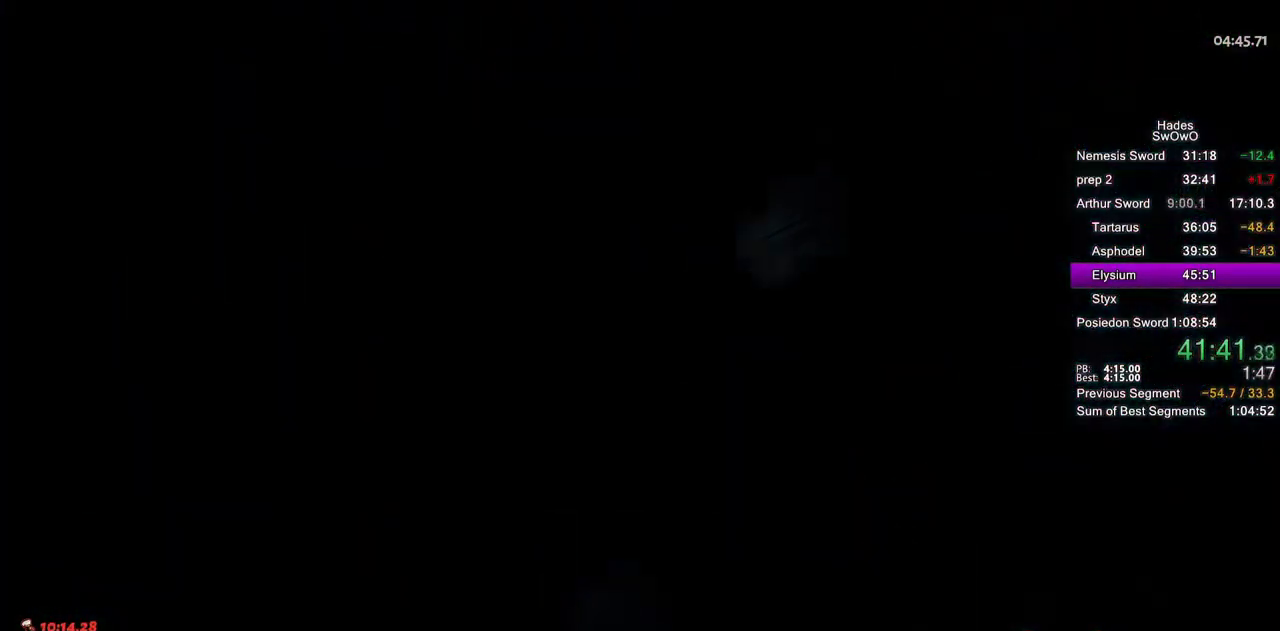
{"buttons": [], "left_stick": "down-left", "right_stick": "center", "events": [[134, "CROSS", "up"], [200, "CROSS", "down"], [300, "left_stick", "down-left"], [334, "CROSS", "up"], [367, "left_stick", "left"], [501, "left_stick", "down-left"]]}
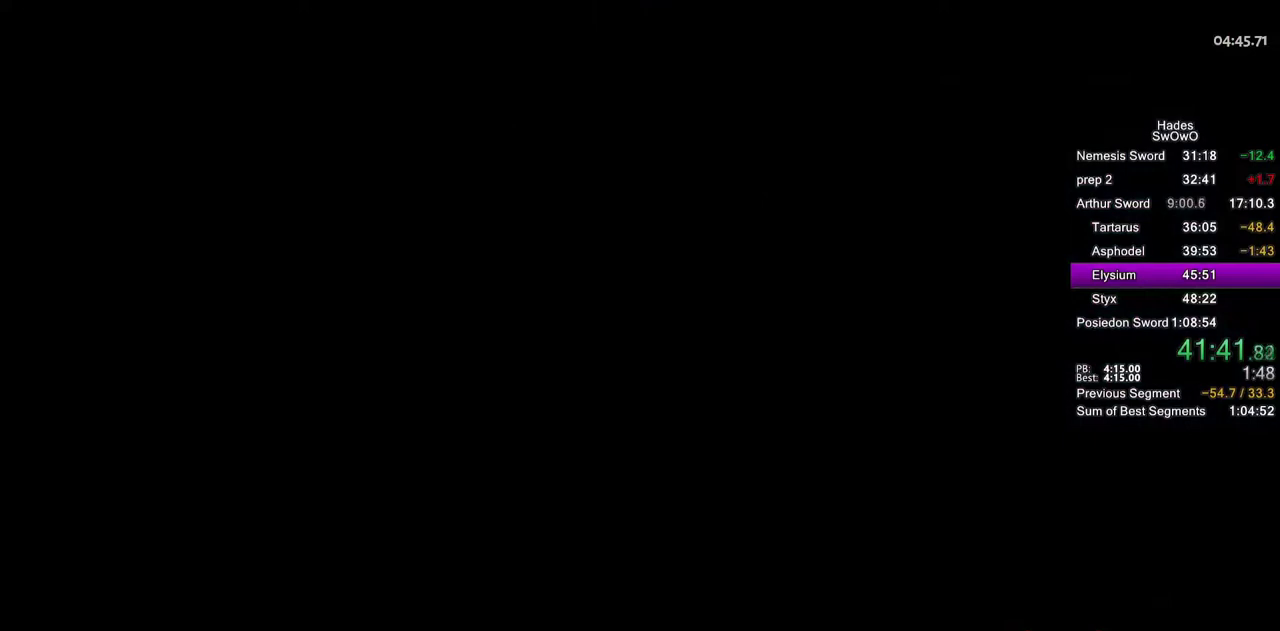
{"buttons": [], "left_stick": "left", "right_stick": "center", "events": [[450, "left_stick", "left"]]}
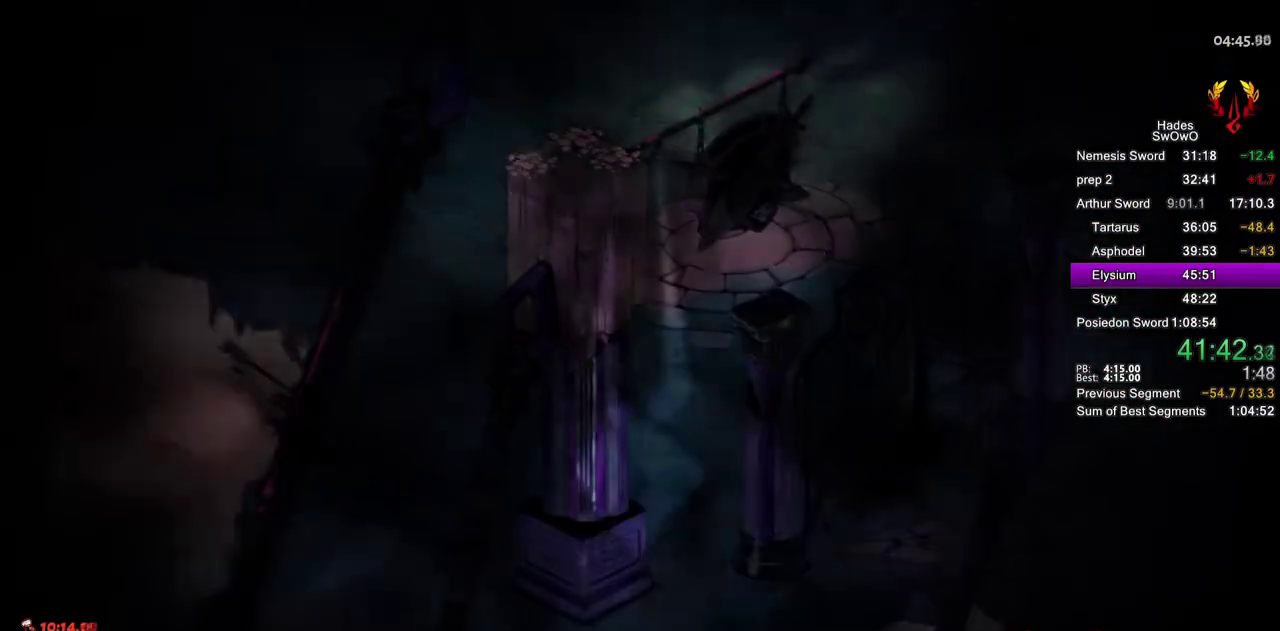
{"buttons": ["CROSS"], "left_stick": "up", "right_stick": "center", "events": [[84, "left_stick", "down-right"], [167, "left_stick", "up"], [284, "CROSS", "down"], [367, "CROSS", "up"], [451, "CROSS", "down"]]}
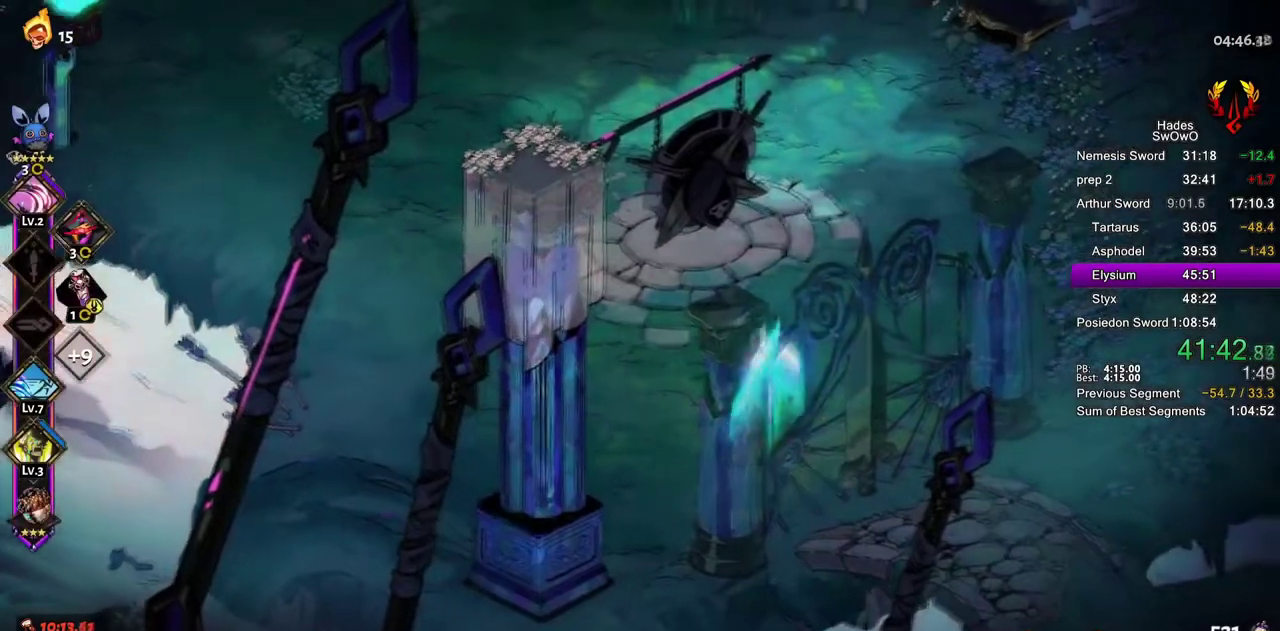
{"buttons": ["CROSS"], "left_stick": "up-left", "right_stick": "center", "events": [[33, "CROSS", "up"], [50, "left_stick", "up-left"], [100, "CROSS", "down"], [217, "CROSS", "up"], [283, "CROSS", "down"]]}
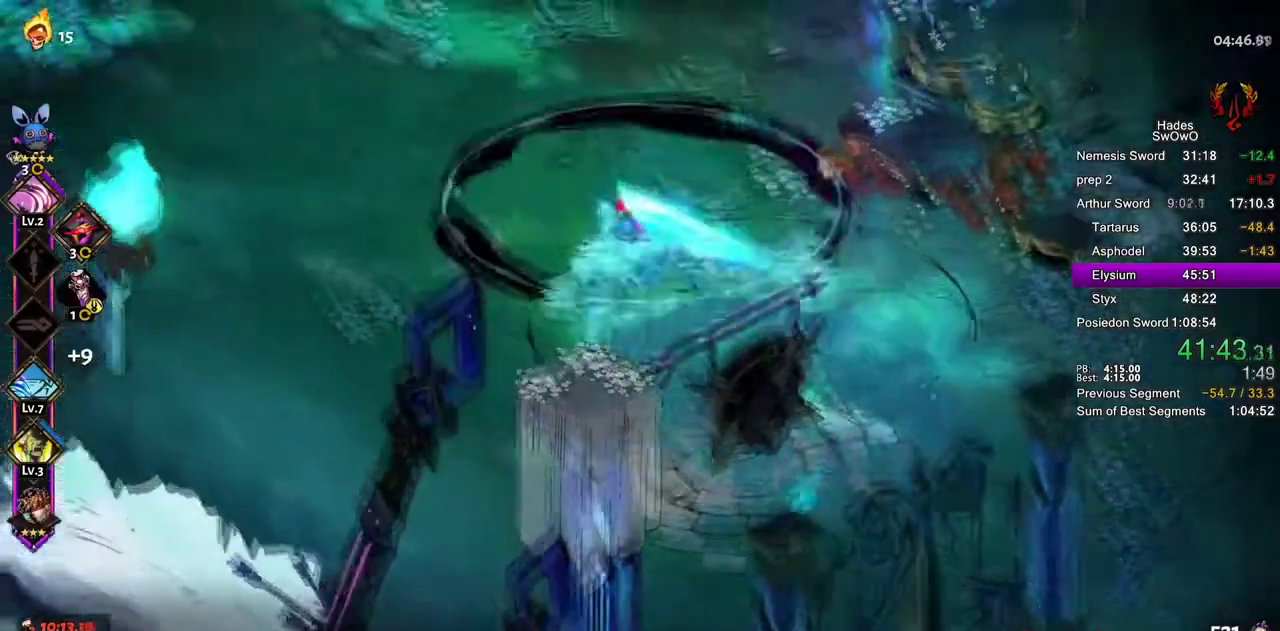
{"buttons": ["R2"], "left_stick": "up-left", "right_stick": "center"}
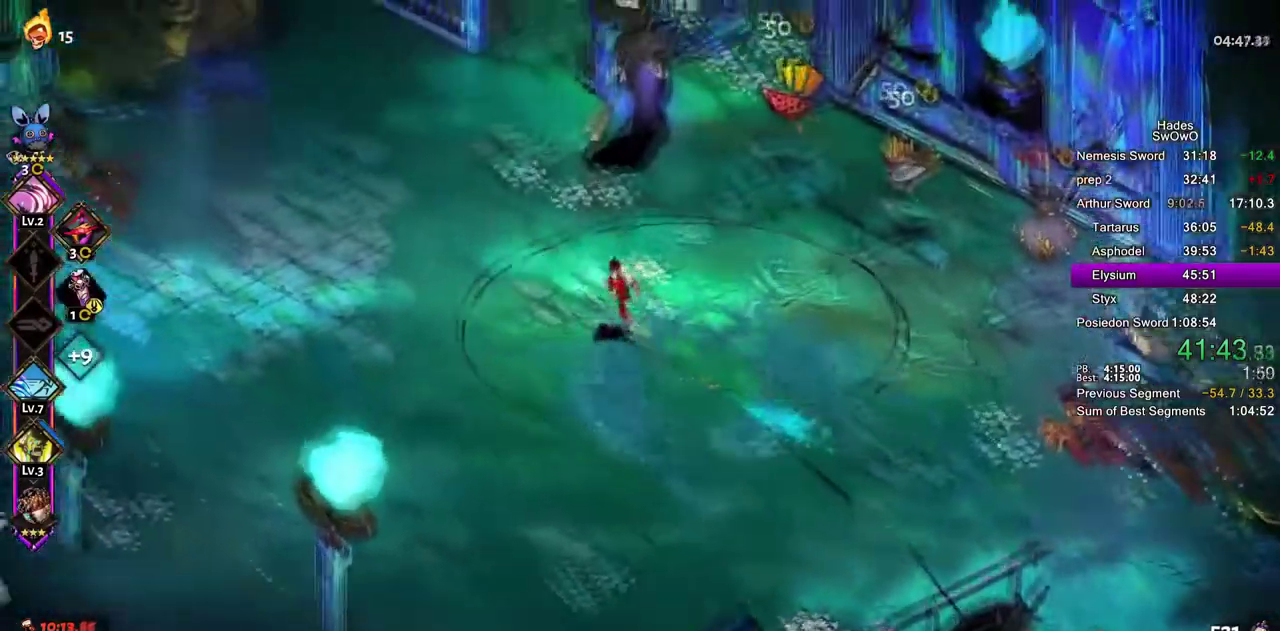
{"buttons": [], "left_stick": "up-left", "right_stick": "center"}
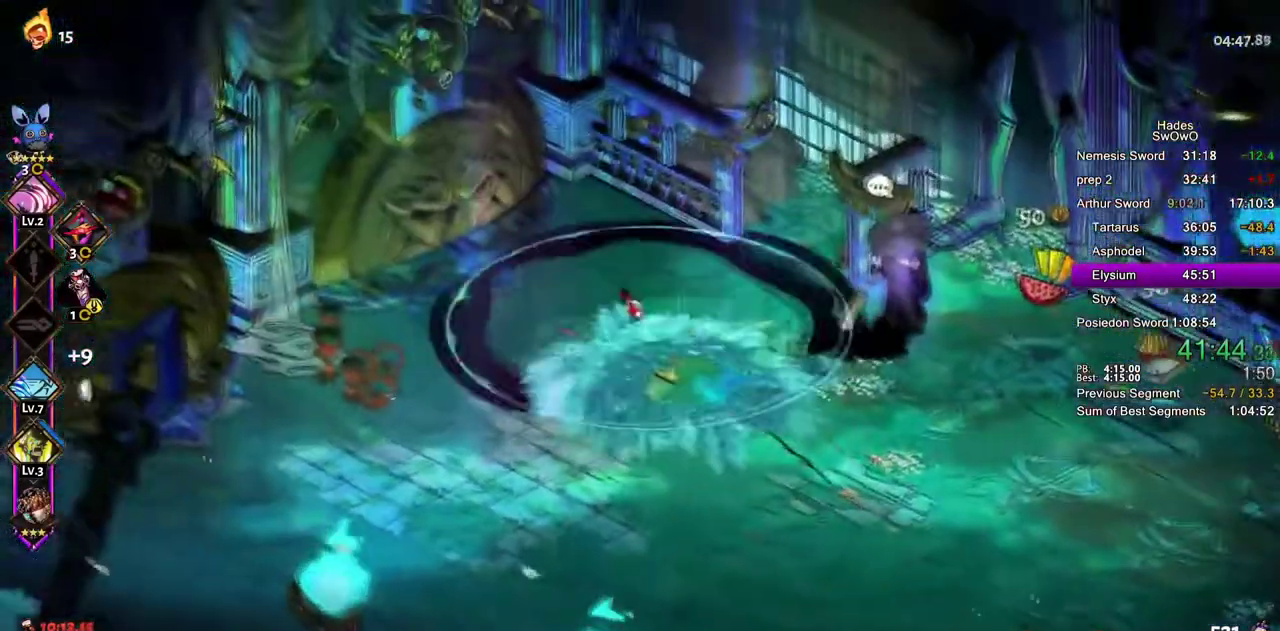
{"buttons": ["CROSS"], "left_stick": "up", "right_stick": "center", "events": [[167, "CROSS", "down"], [251, "CROSS", "up"], [334, "CROSS", "down"], [434, "left_stick", "up"], [451, "CROSS", "up"], [501, "CROSS", "down"]]}